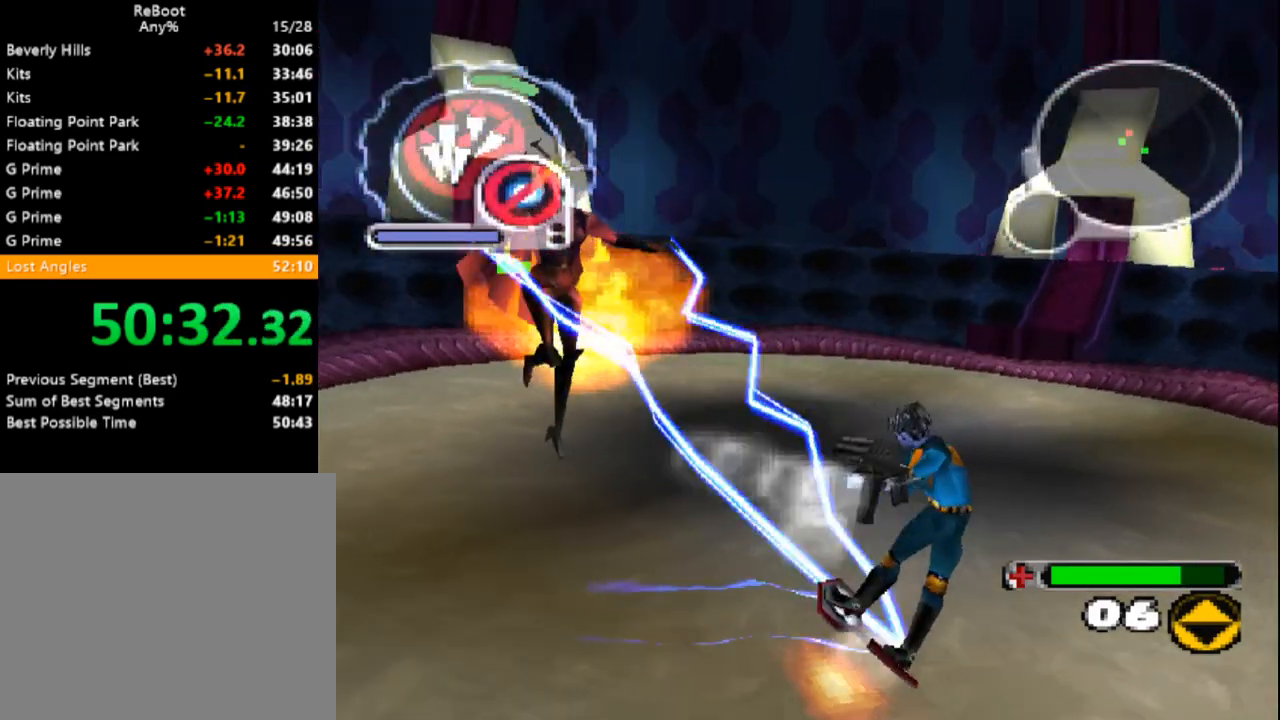
Gameplay with a controller (PlayStation layout); each line is a JSON object with the inputs held at the frame after it (dt_ms = milliseconds from this image to that frame). "events" lists button and stick changes between this image and that frame as [ms after this image, input, new state], when the widget could be followed in between. Not read: L3 R3 left_stick right_stick.
{"dt_ms": 500, "buttons": ["CROSS", "R1"], "events": [[50, "CROSS", "up"], [67, "DPAD_LEFT", "up"], [83, "DPAD_UP", "up"], [117, "CROSS", "down"], [250, "DPAD_LEFT", "down"], [267, "DPAD_UP", "down"], [383, "DPAD_UP", "up"], [417, "DPAD_LEFT", "up"]]}
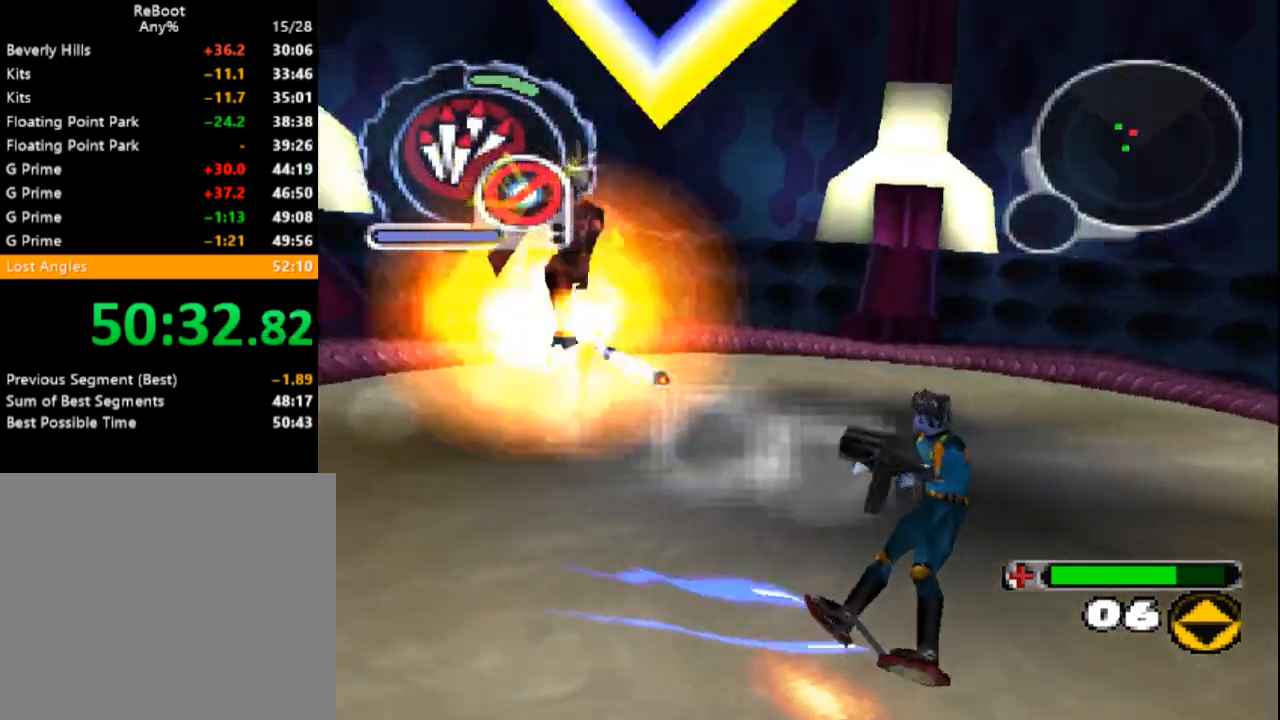
{"dt_ms": 500, "buttons": ["CROSS", "R1"], "events": [[50, "CROSS", "up"], [117, "CROSS", "down"], [200, "DPAD_LEFT", "down"], [200, "DPAD_UP", "down"], [350, "DPAD_UP", "up"], [367, "DPAD_LEFT", "up"]]}
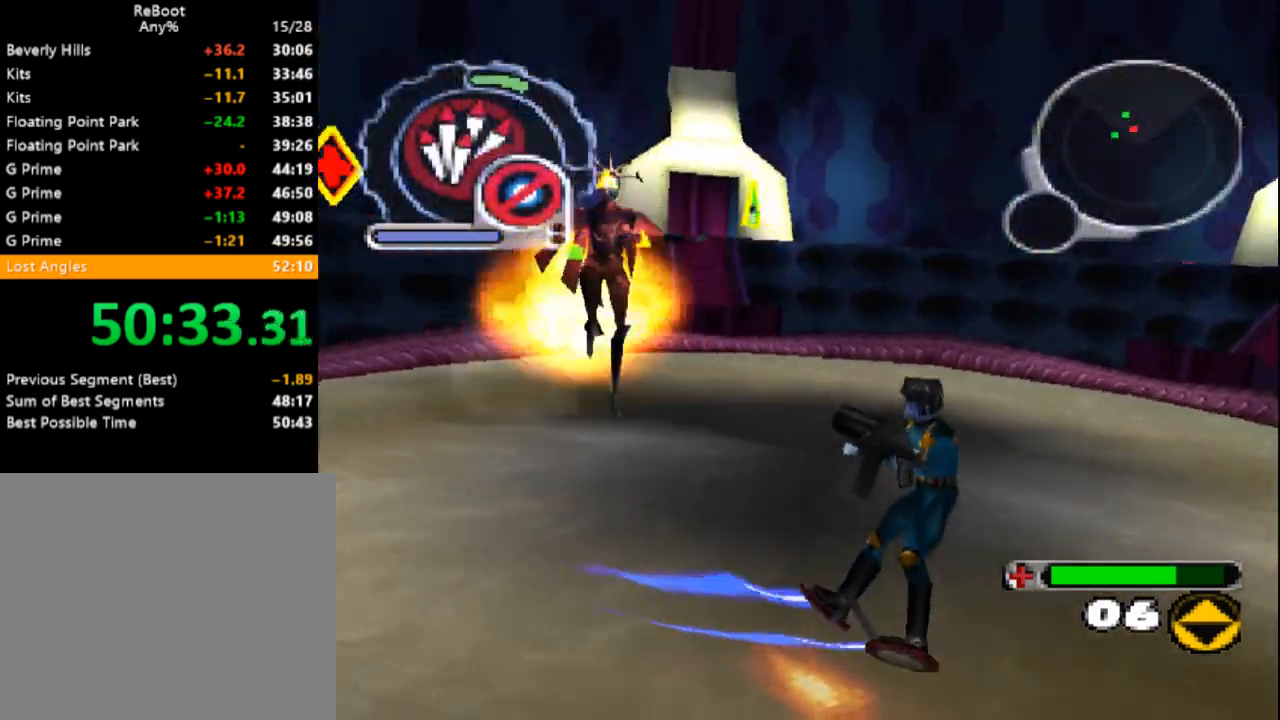
{"dt_ms": 500, "buttons": ["CROSS", "R1"], "events": [[83, "CROSS", "up"], [150, "CROSS", "down"], [250, "DPAD_LEFT", "down"], [250, "DPAD_UP", "down"], [417, "DPAD_UP", "up"], [433, "DPAD_LEFT", "up"]]}
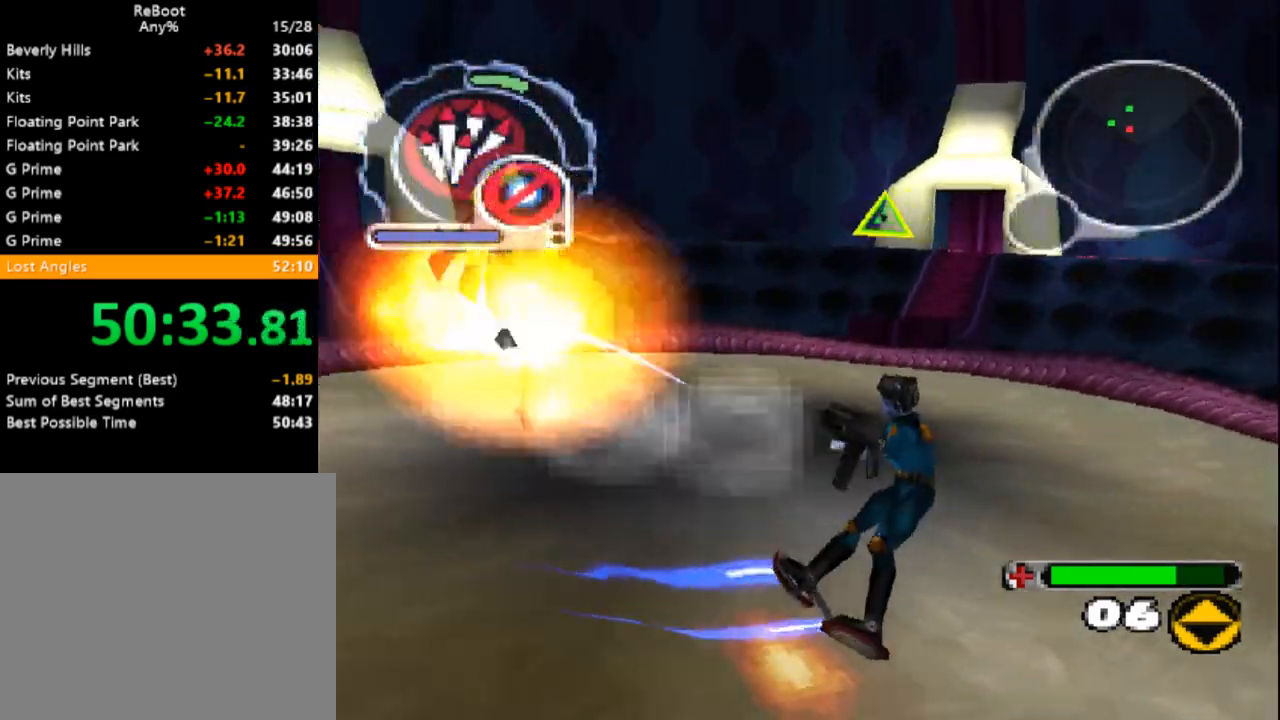
{"dt_ms": 500, "buttons": ["CROSS", "R1"], "events": [[50, "CROSS", "up"], [133, "CROSS", "down"], [150, "DPAD_LEFT", "down"], [150, "DPAD_UP", "down"], [317, "DPAD_UP", "up"], [350, "DPAD_LEFT", "up"]]}
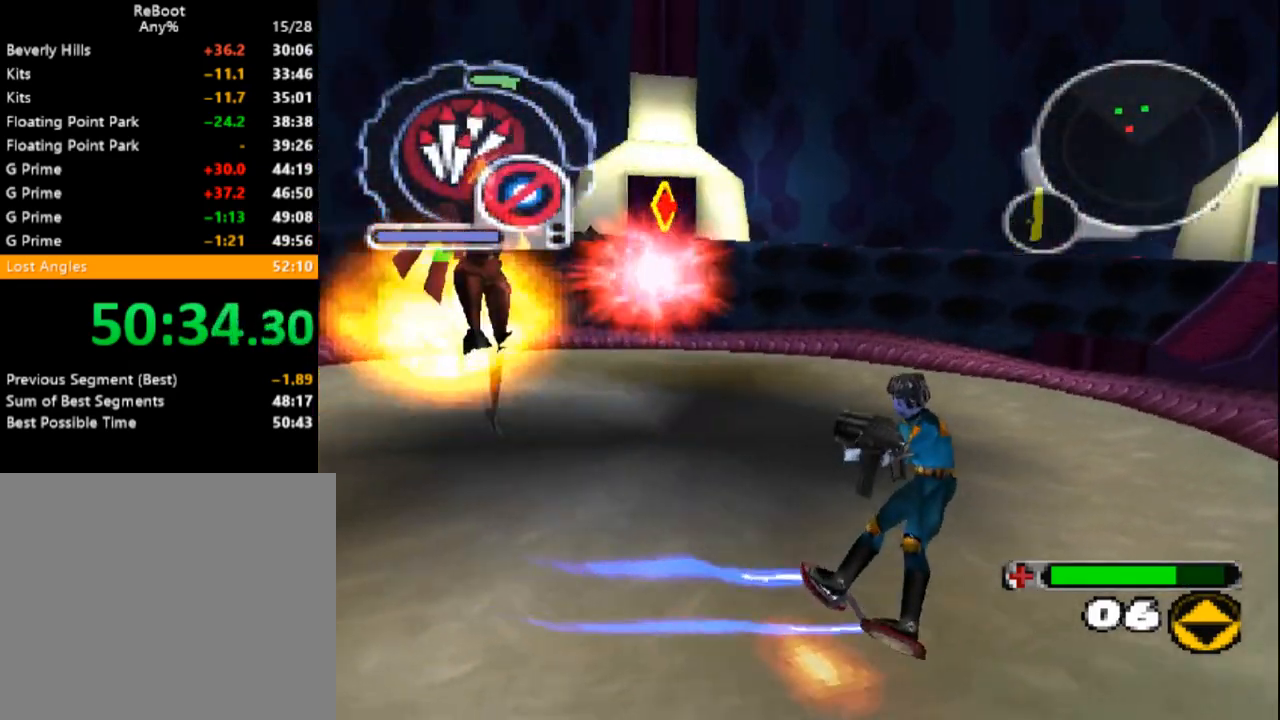
{"dt_ms": 500, "buttons": ["CROSS", "R1"], "events": [[33, "DPAD_LEFT", "down"], [50, "DPAD_UP", "down"], [100, "CROSS", "up"], [150, "CROSS", "down"], [233, "DPAD_UP", "up"], [250, "DPAD_LEFT", "up"]]}
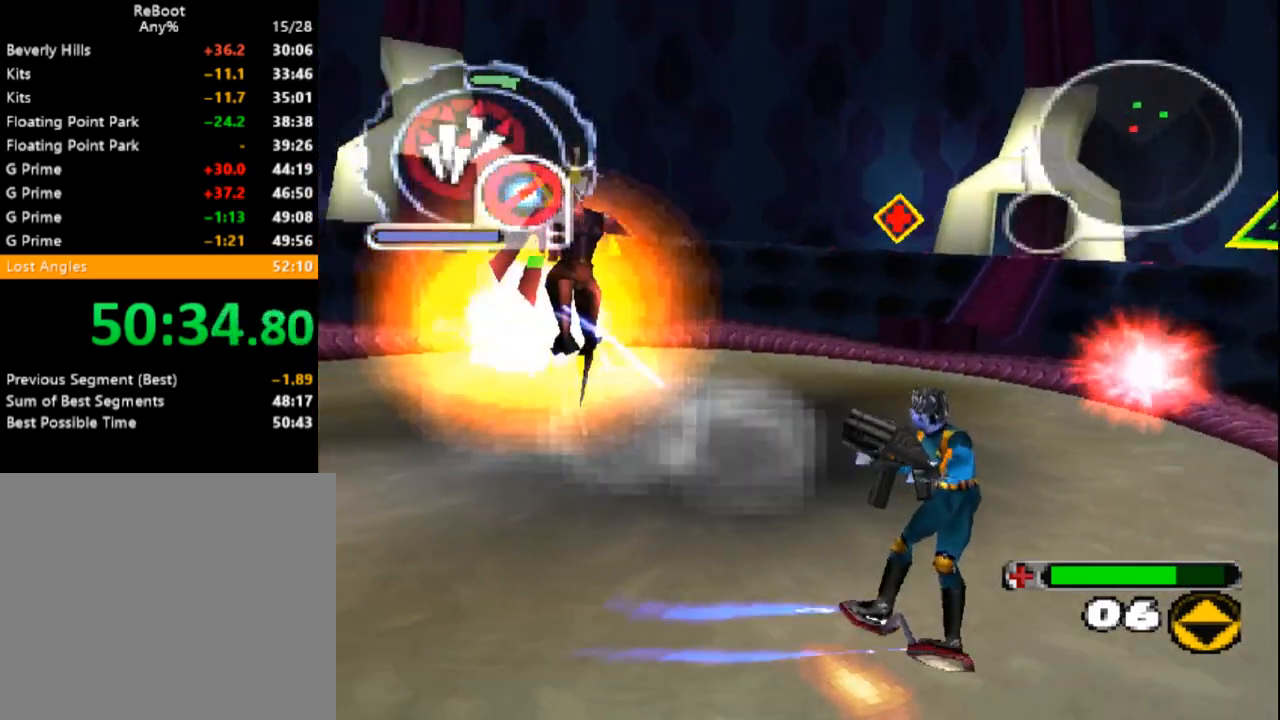
{"dt_ms": 500, "buttons": ["CROSS", "R1", "DPAD_UP", "DPAD_LEFT"], "events": [[17, "DPAD_LEFT", "down"], [17, "DPAD_UP", "down"], [67, "CROSS", "up"], [117, "CROSS", "down"], [150, "DPAD_LEFT", "up"], [183, "DPAD_UP", "up"], [433, "DPAD_LEFT", "down"], [433, "DPAD_UP", "down"]]}
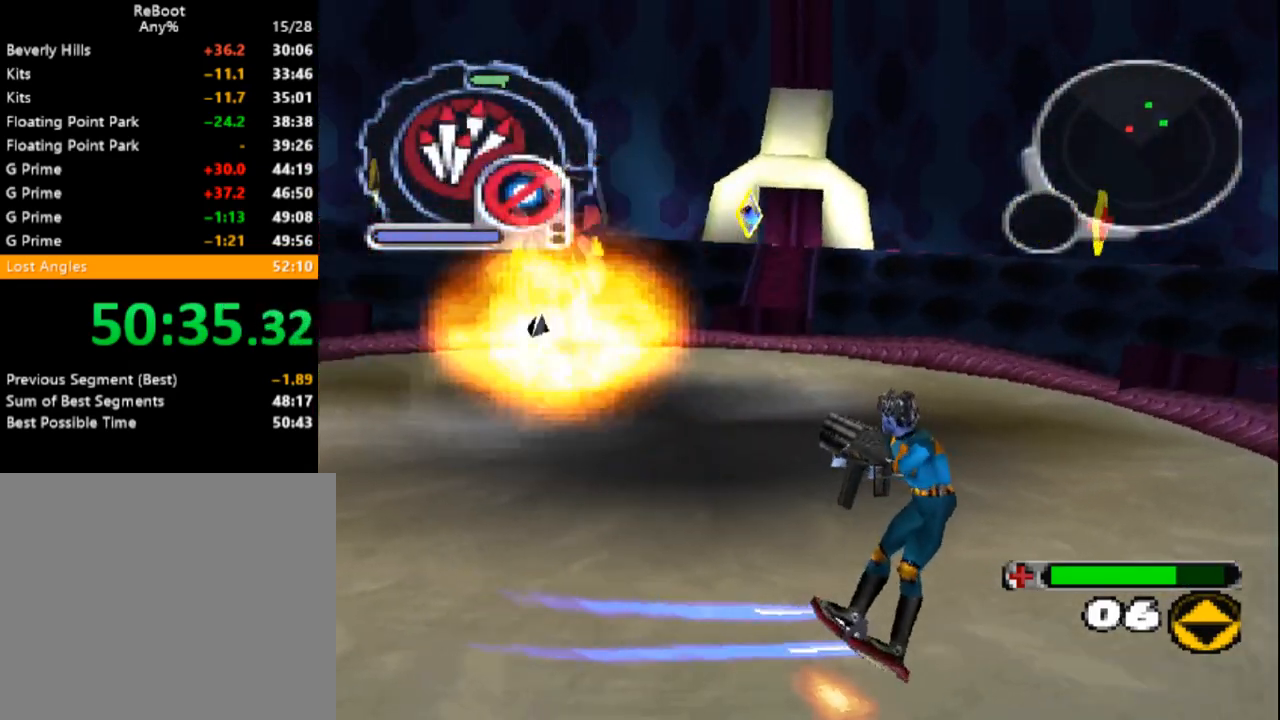
{"dt_ms": 500, "buttons": ["R1", "R2", "DPAD_UP", "DPAD_LEFT"], "events": [[17, "CROSS", "up"], [67, "CROSS", "down"], [150, "DPAD_LEFT", "up"], [150, "DPAD_UP", "up"], [333, "DPAD_LEFT", "down"], [383, "DPAD_UP", "down"], [483, "CROSS", "up"], [500, "R2", "down"]]}
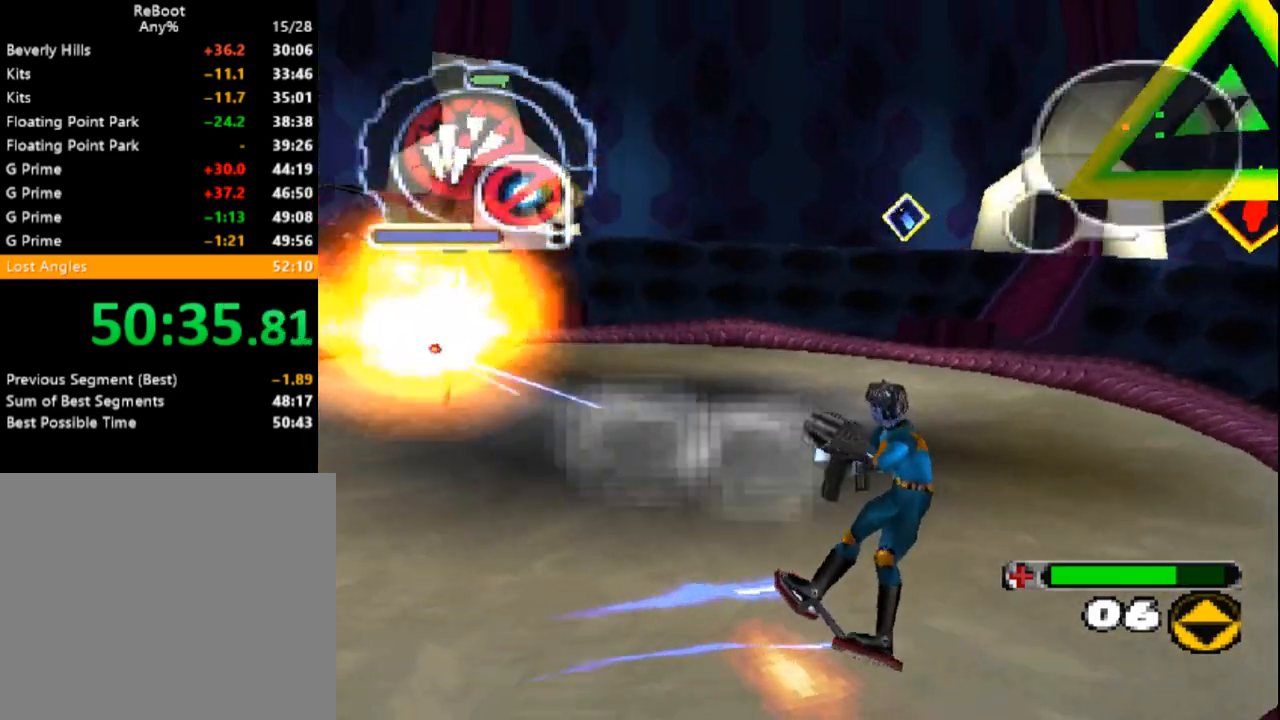
{"dt_ms": 500, "buttons": ["CROSS", "R1"], "events": [[33, "CROSS", "down"], [50, "DPAD_UP", "up"], [67, "DPAD_LEFT", "up"], [283, "DPAD_LEFT", "down"], [317, "DPAD_UP", "down"], [417, "CROSS", "up"], [467, "CROSS", "down"], [467, "DPAD_LEFT", "up"], [467, "DPAD_UP", "up"], [500, "R2", "up"]]}
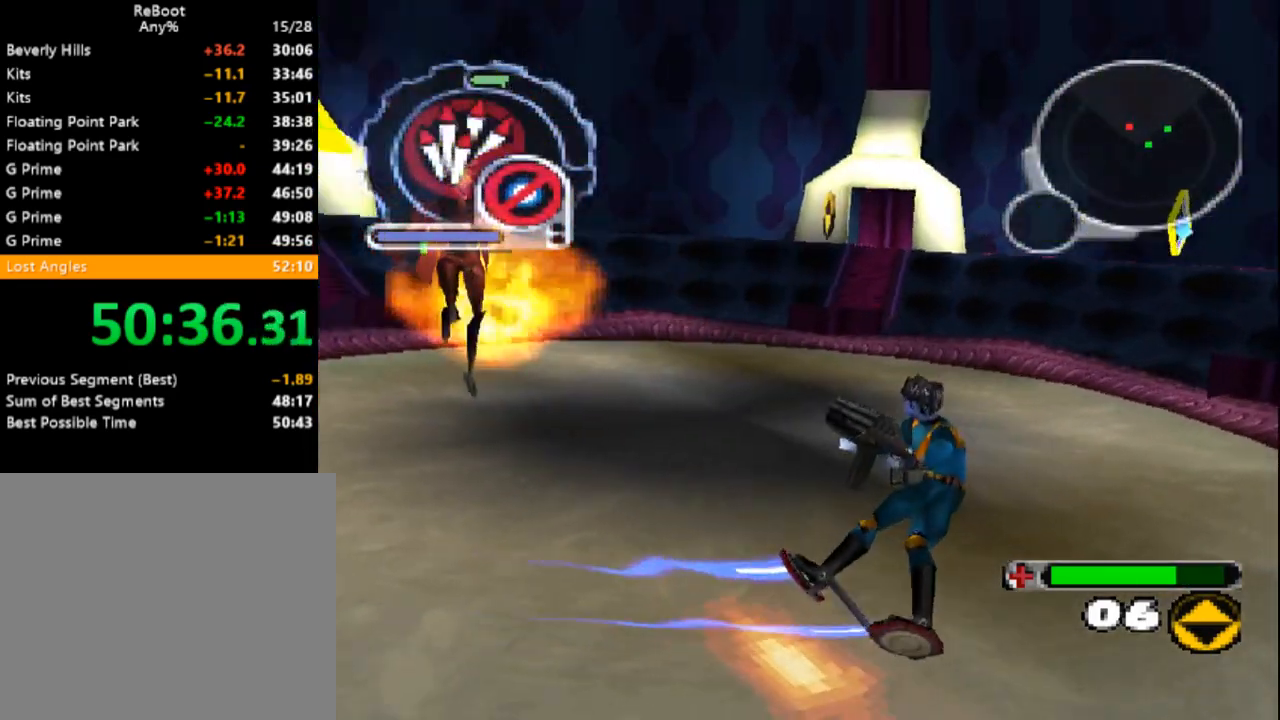
{"dt_ms": 500, "buttons": ["CROSS", "R1"], "events": [[217, "DPAD_LEFT", "down"], [217, "DPAD_UP", "down"], [383, "DPAD_LEFT", "up"], [383, "DPAD_UP", "up"], [400, "CROSS", "up"], [450, "CROSS", "down"]]}
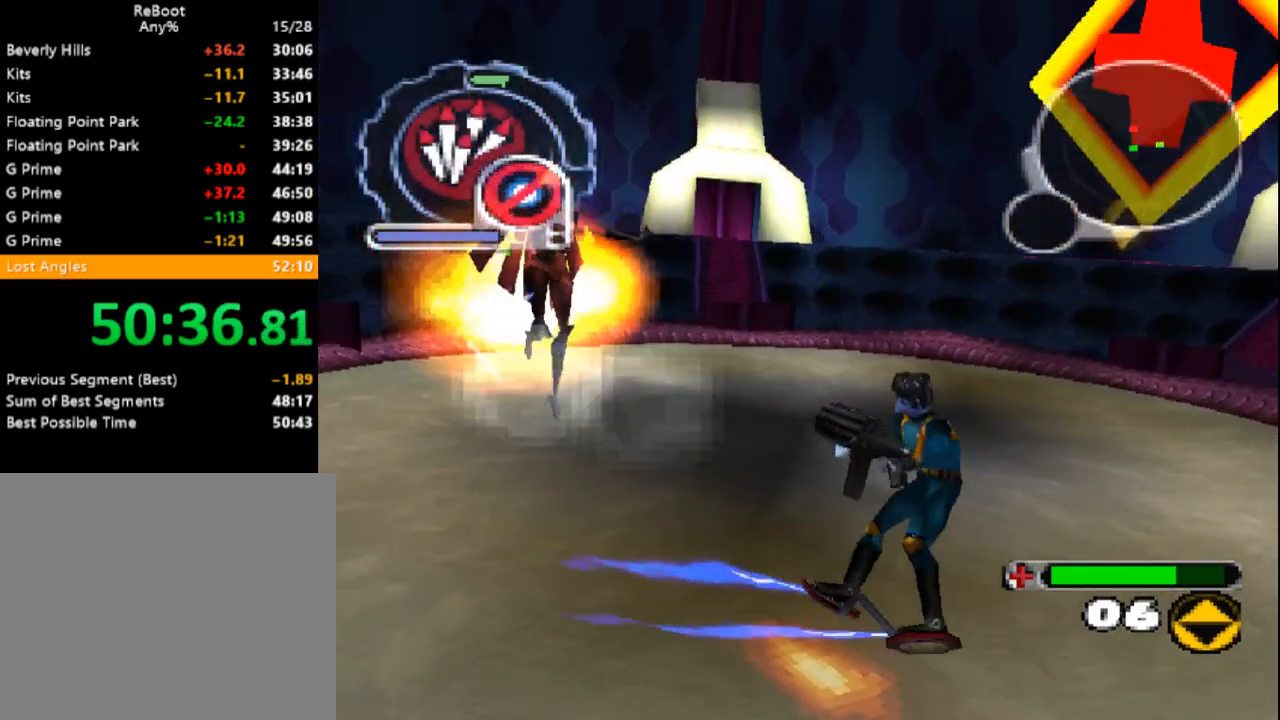
{"dt_ms": 500, "buttons": ["CROSS", "R1"], "events": [[17, "DPAD_LEFT", "down"], [200, "DPAD_LEFT", "up"], [317, "CROSS", "up"], [383, "CROSS", "down"]]}
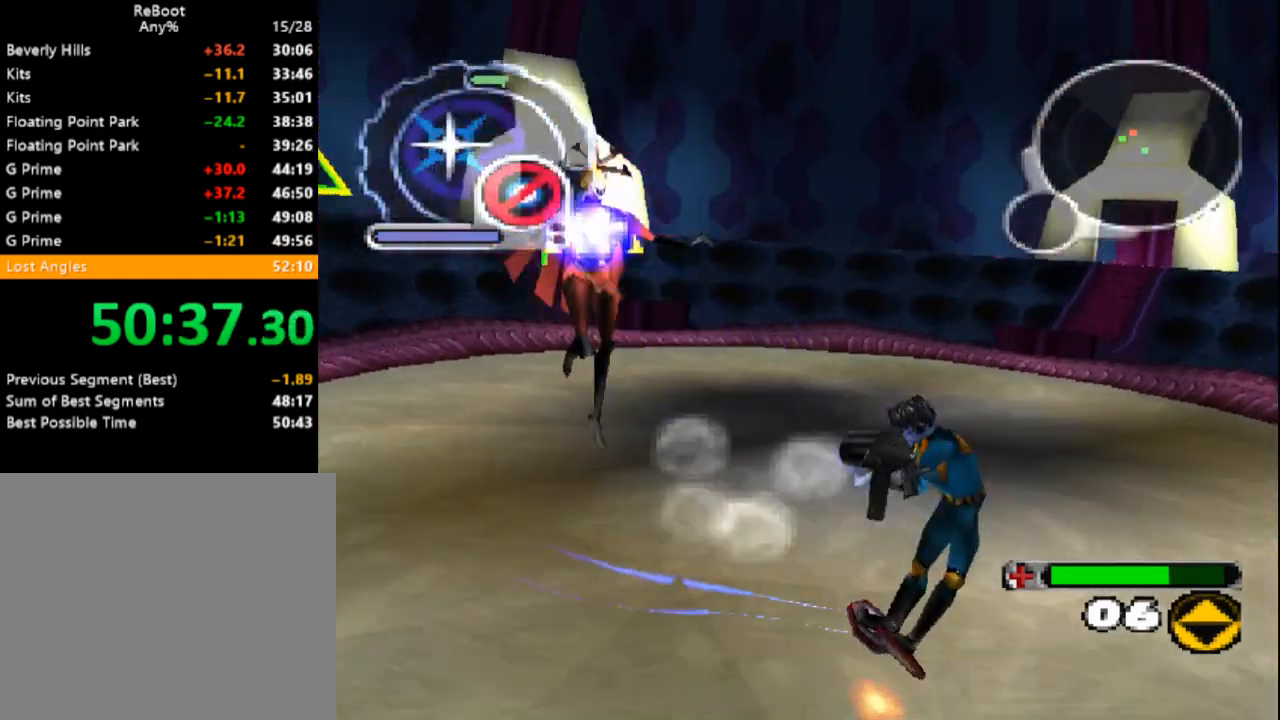
{"dt_ms": 500, "buttons": ["R1", "R2", "DPAD_UP"], "events": [[17, "DPAD_LEFT", "down"], [167, "DPAD_LEFT", "up"], [417, "DPAD_UP", "down"], [433, "CROSS", "up"], [500, "R2", "down"]]}
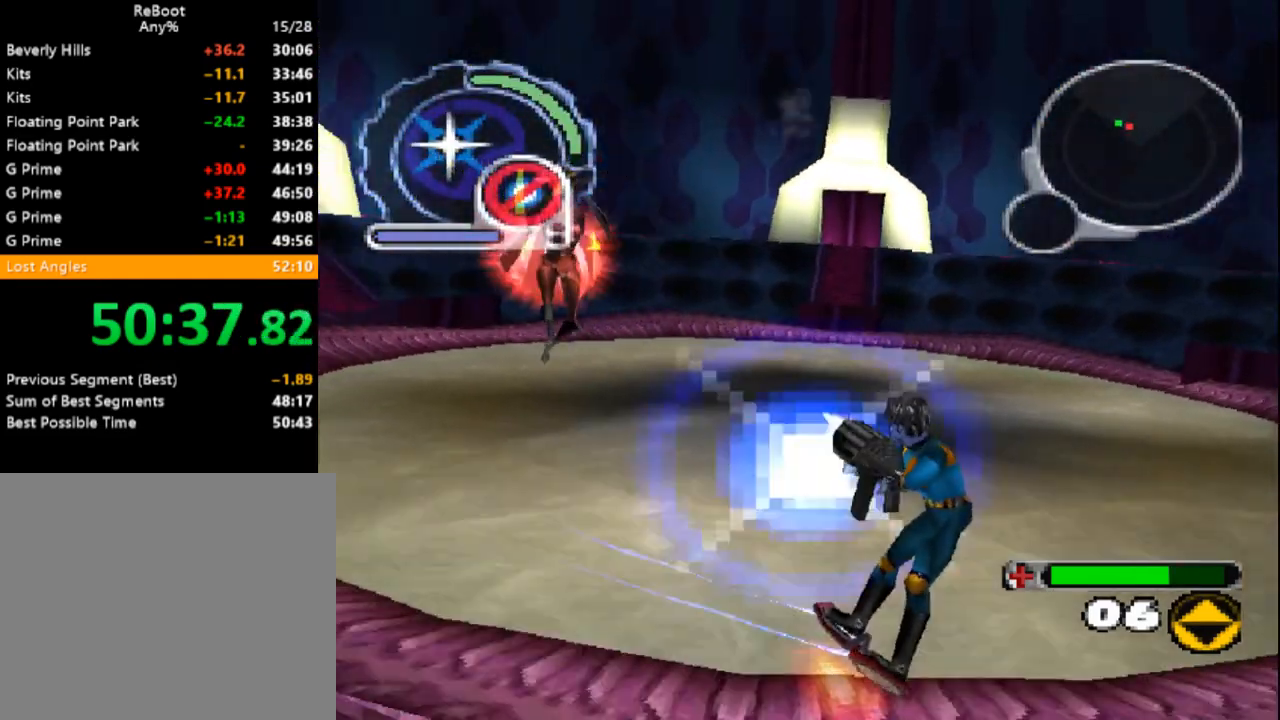
{"dt_ms": 1000, "buttons": ["CROSS", "R1", "DPAD_LEFT"]}
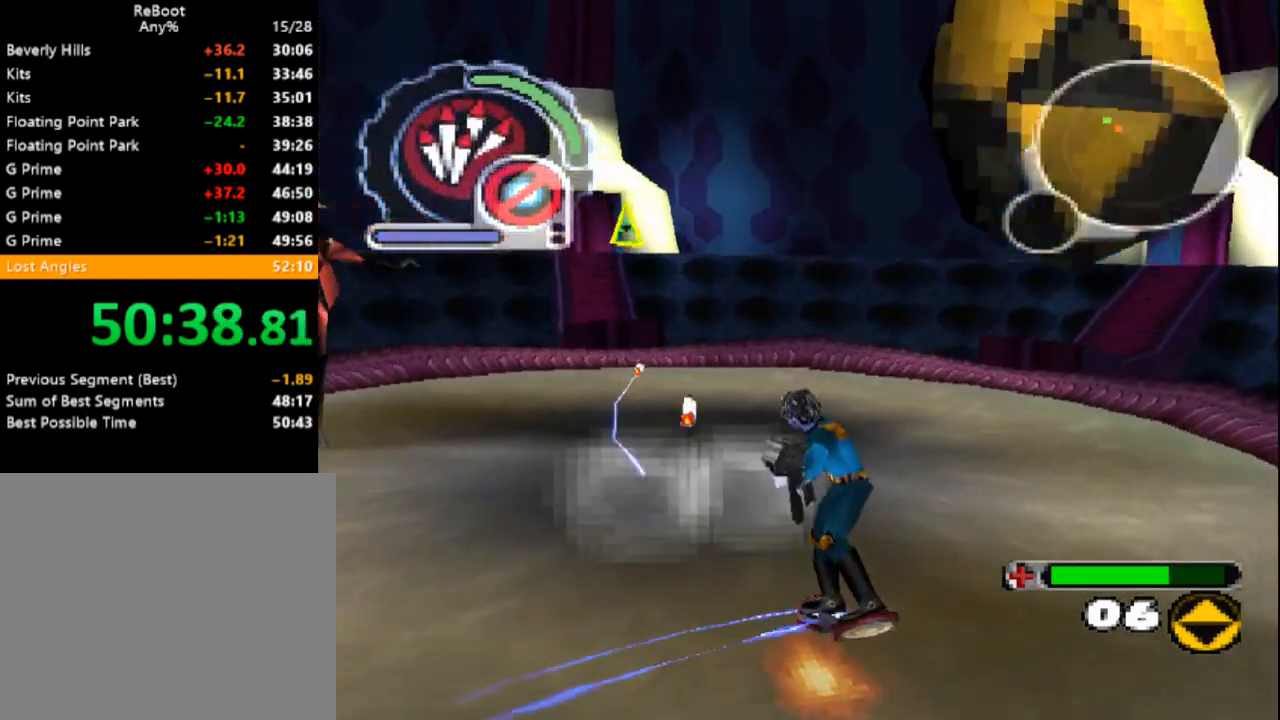
{"dt_ms": 500, "buttons": ["R1", "R2"], "events": [[117, "CROSS", "up"], [217, "CROSS", "down"], [467, "CROSS", "up"], [467, "DPAD_LEFT", "up"], [500, "R2", "down"]]}
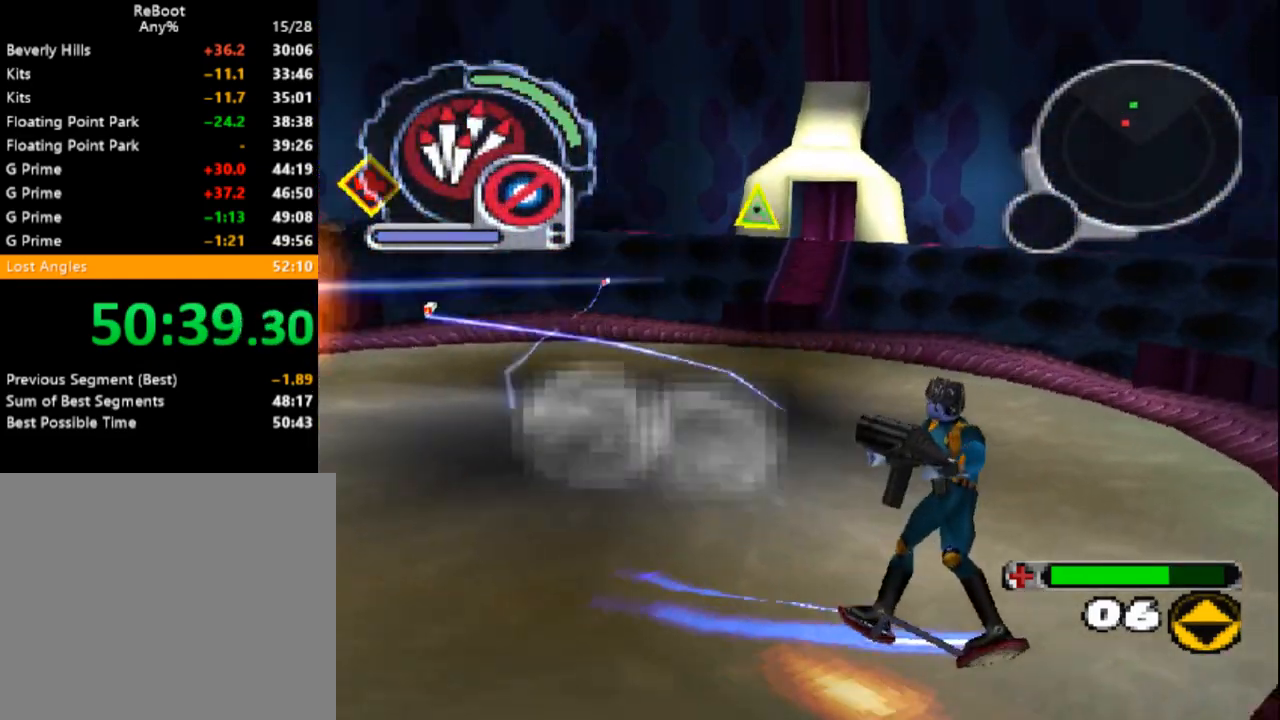
{"dt_ms": 500, "buttons": ["CROSS", "R1", "DPAD_UP"], "events": [[33, "CROSS", "down"], [67, "DPAD_UP", "down"], [117, "DPAD_LEFT", "down"], [300, "DPAD_LEFT", "up"], [367, "CROSS", "up"], [400, "CROSS", "down"], [417, "DPAD_UP", "up"], [500, "DPAD_UP", "down"], [500, "R2", "up"]]}
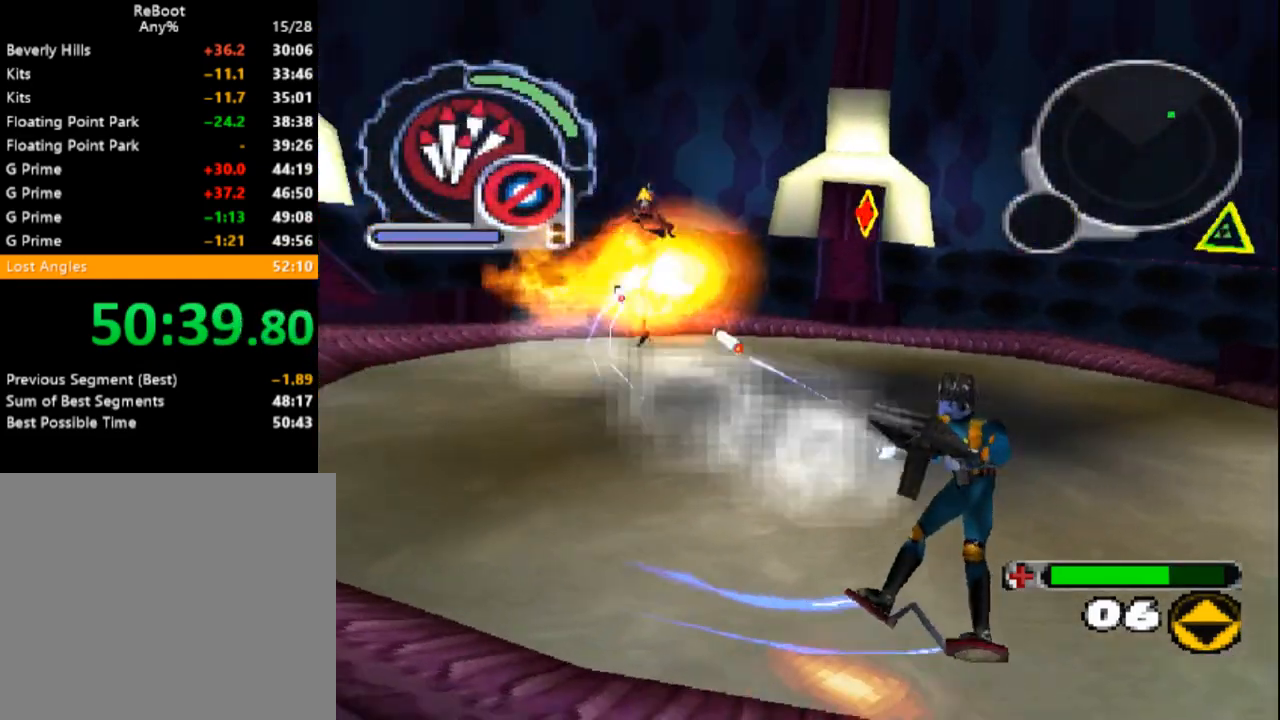
{"dt_ms": 500, "buttons": ["CROSS", "R1", "DPAD_LEFT"], "events": [[233, "DPAD_UP", "up"], [250, "CROSS", "up"], [333, "CROSS", "down"], [467, "DPAD_LEFT", "down"]]}
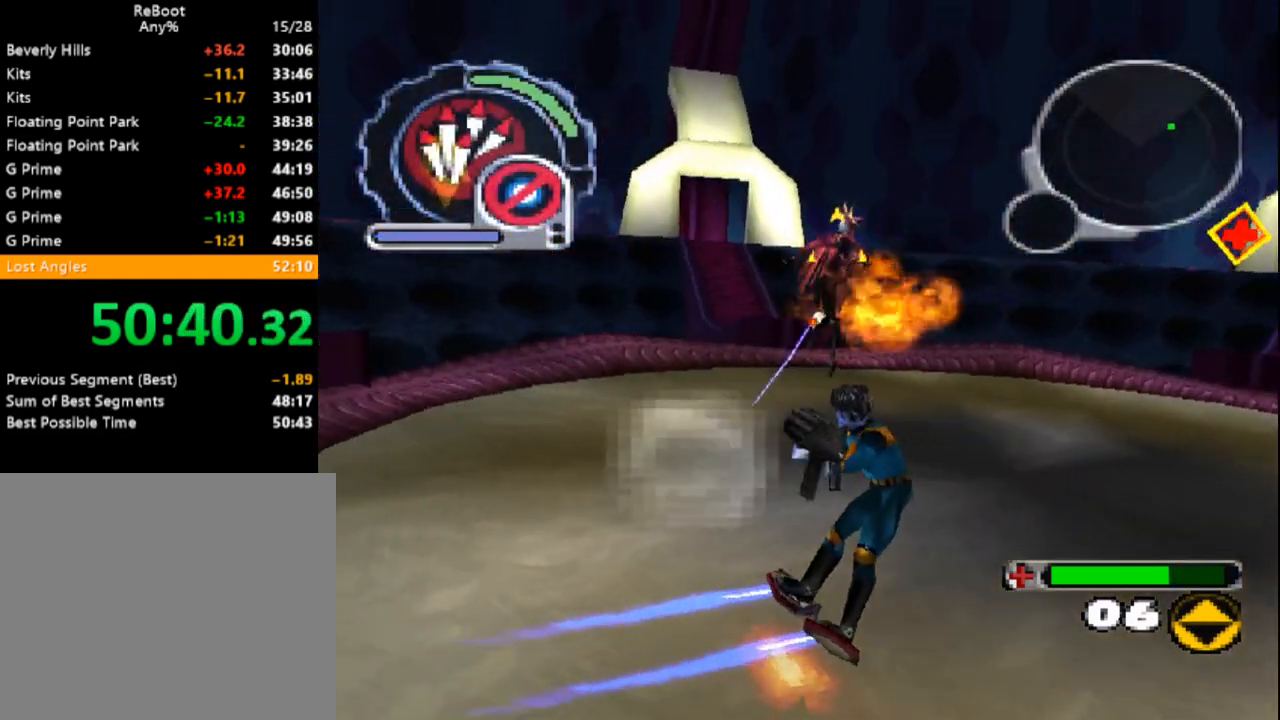
{"dt_ms": 500, "buttons": [], "events": [[50, "DPAD_UP", "down"], [83, "DPAD_LEFT", "up"], [100, "DPAD_UP", "up"], [150, "CROSS", "up"], [333, "R1", "up"]]}
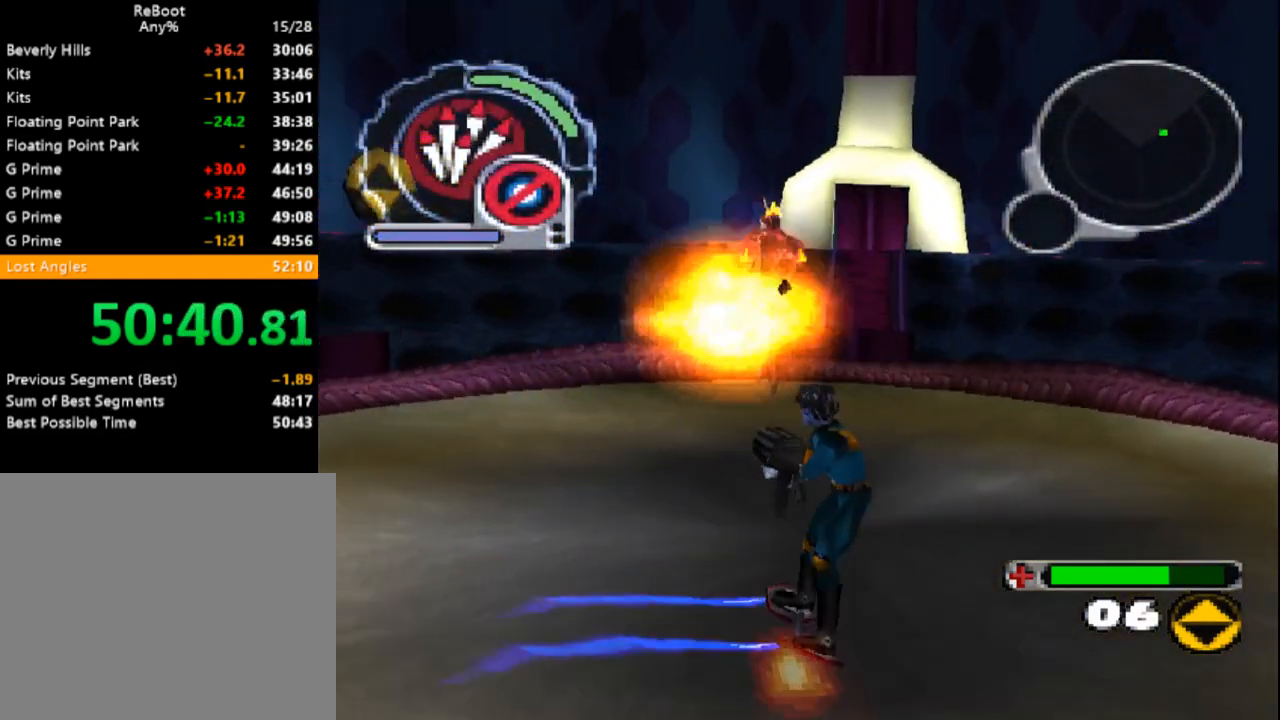
{"dt_ms": 500, "buttons": ["L1", "L2"], "events": [[100, "CROSS", "down"], [300, "L1", "down"], [417, "CROSS", "up"], [500, "L2", "down"]]}
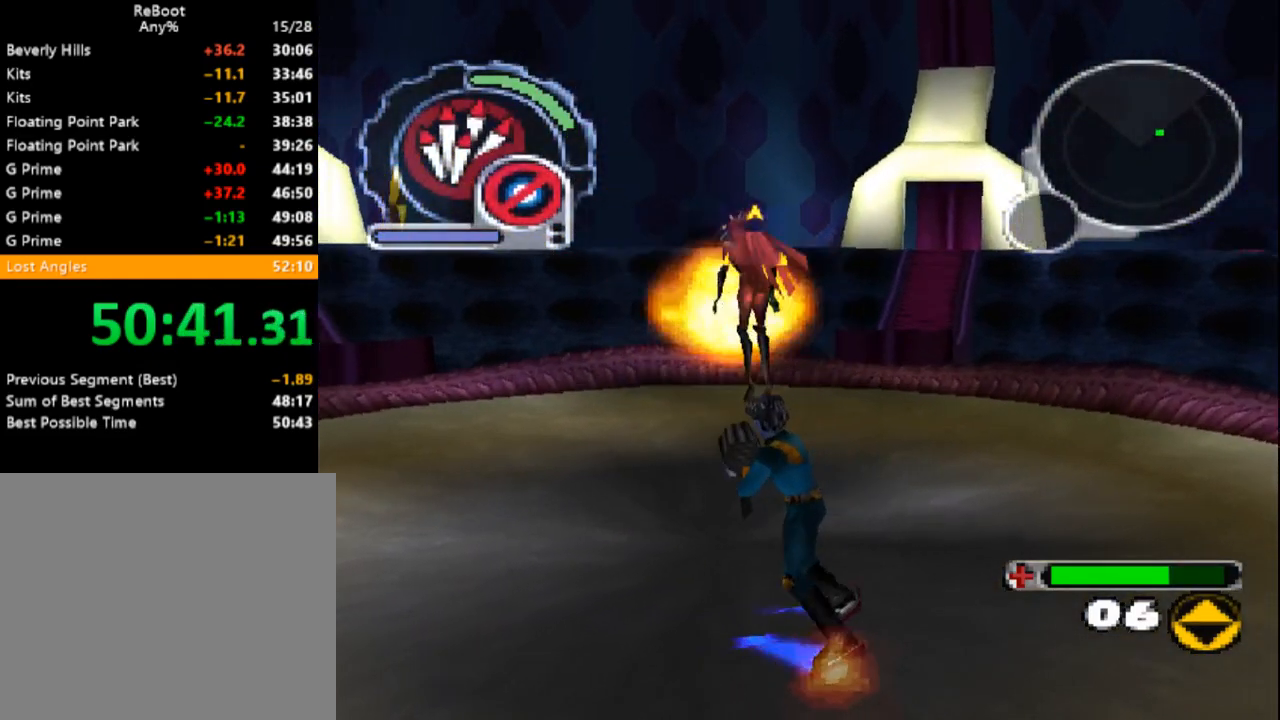
{"dt_ms": 500, "buttons": ["L1", "DPAD_UP", "DPAD_RIGHT"], "events": [[117, "DPAD_UP", "down"], [117, "L2", "up"], [133, "DPAD_RIGHT", "down"], [233, "CROSS", "down"], [450, "CROSS", "up"]]}
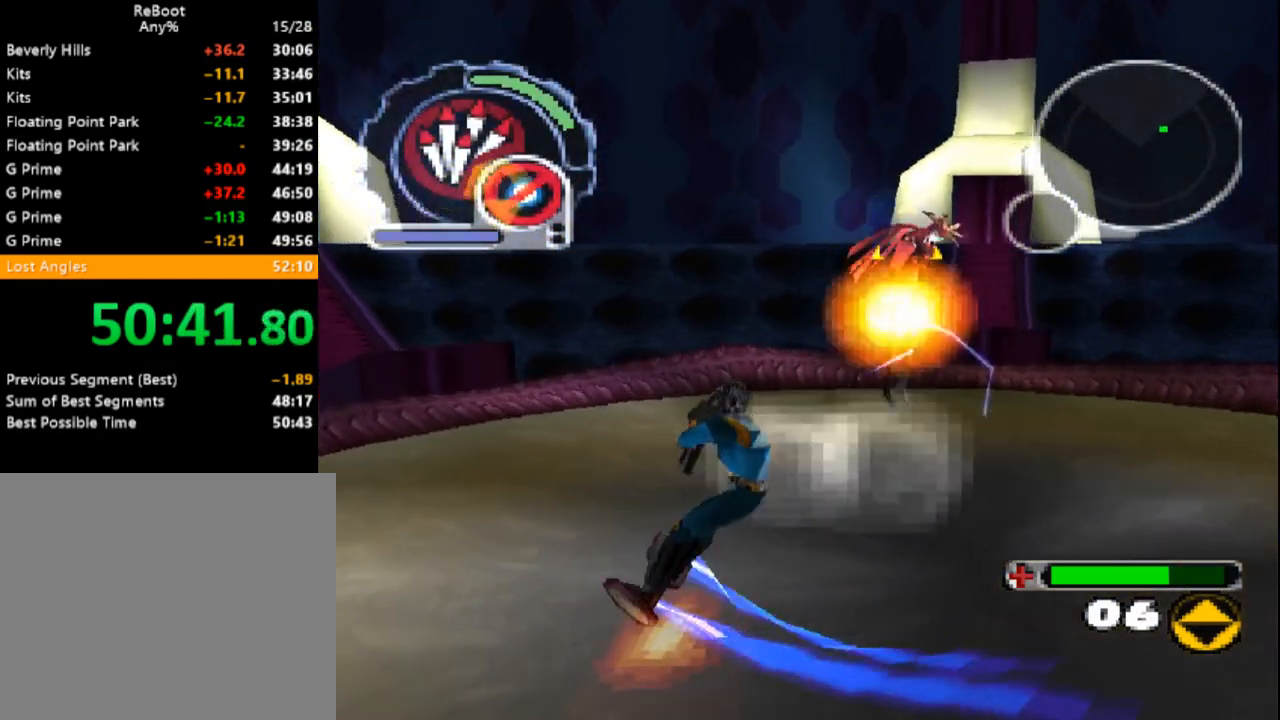
{"dt_ms": 500, "buttons": ["L1", "DPAD_DOWN", "DPAD_RIGHT"], "events": [[67, "DPAD_UP", "up"], [83, "DPAD_RIGHT", "up"], [200, "L2", "down"], [350, "CROSS", "down"], [483, "DPAD_DOWN", "down"], [483, "DPAD_RIGHT", "down"], [500, "CROSS", "up"], [500, "L2", "up"]]}
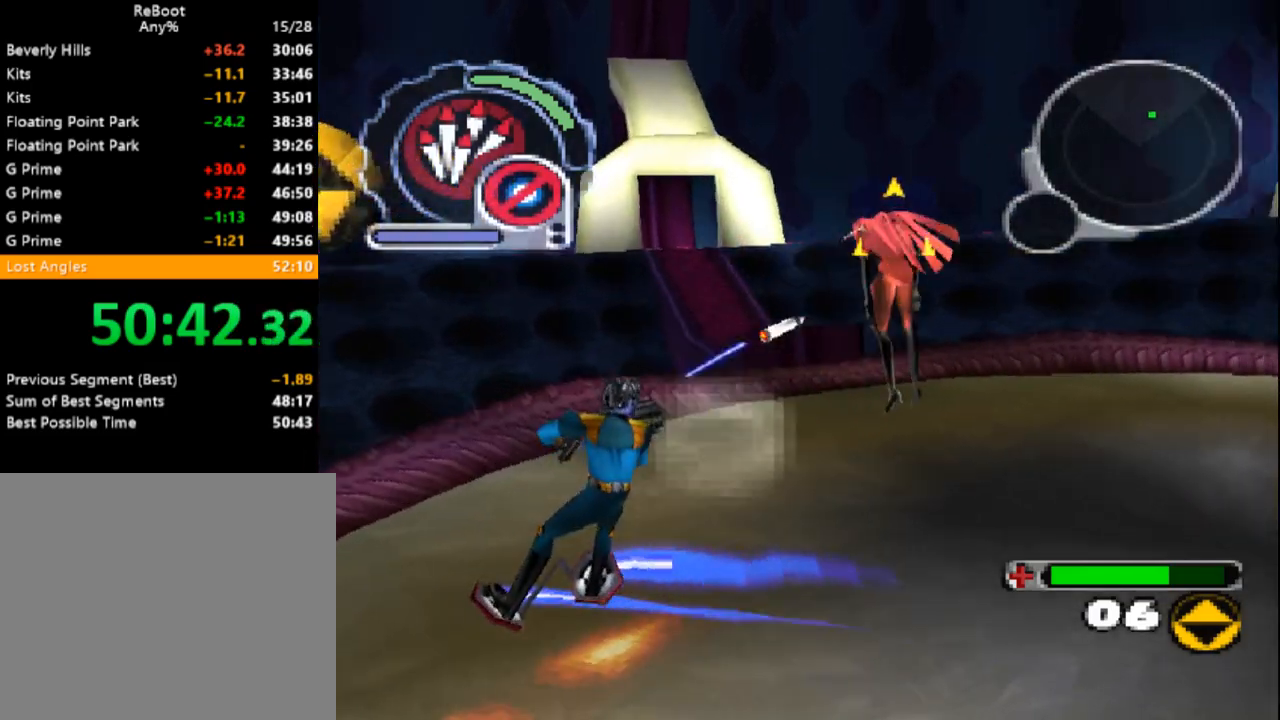
{"dt_ms": 500, "buttons": []}